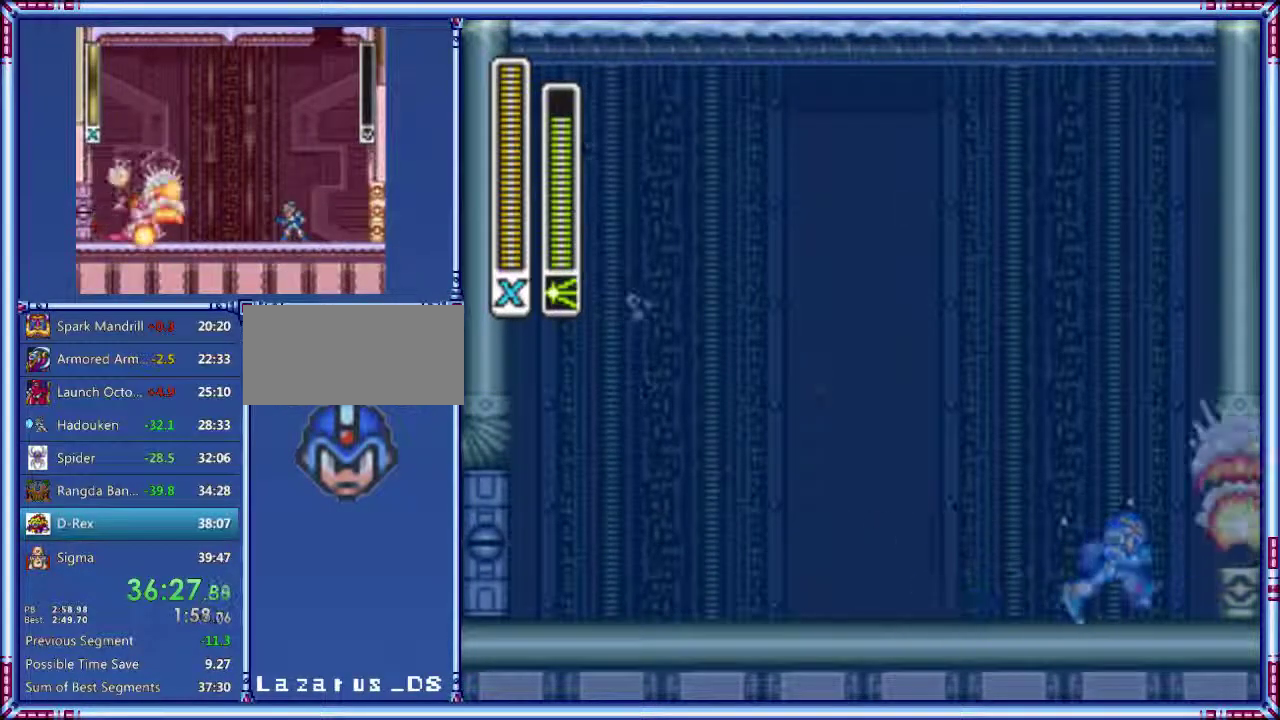
Gameplay with a controller (Nintendo layout); each line is a JSON object with the inputs held at the frame after it. "events" lists button and stick changes between this image and that frame as [ms after this image, input, new state], when the widget could be followed in between. Not read: L3 R3.
{"buttons": ["A", "Y", "DPAD_RIGHT"], "events": []}
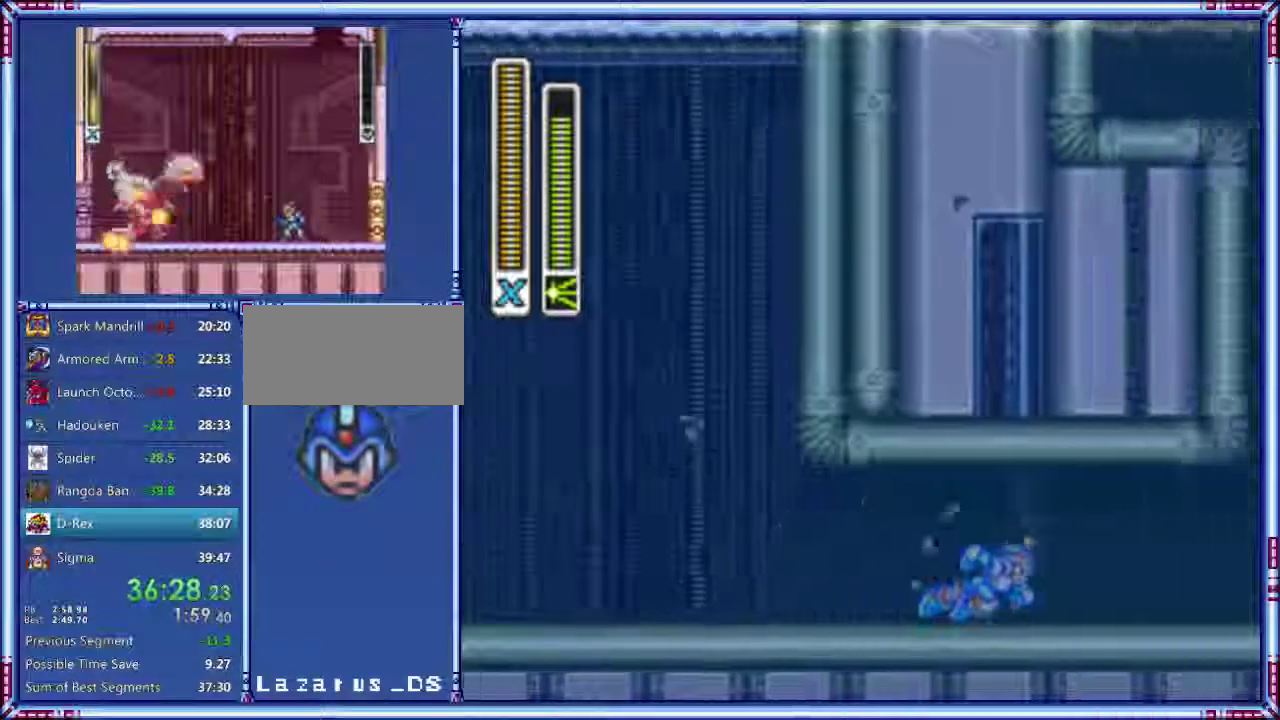
{"buttons": ["A", "Y", "DPAD_RIGHT"], "events": [[160, "A", "up"], [220, "A", "down"]]}
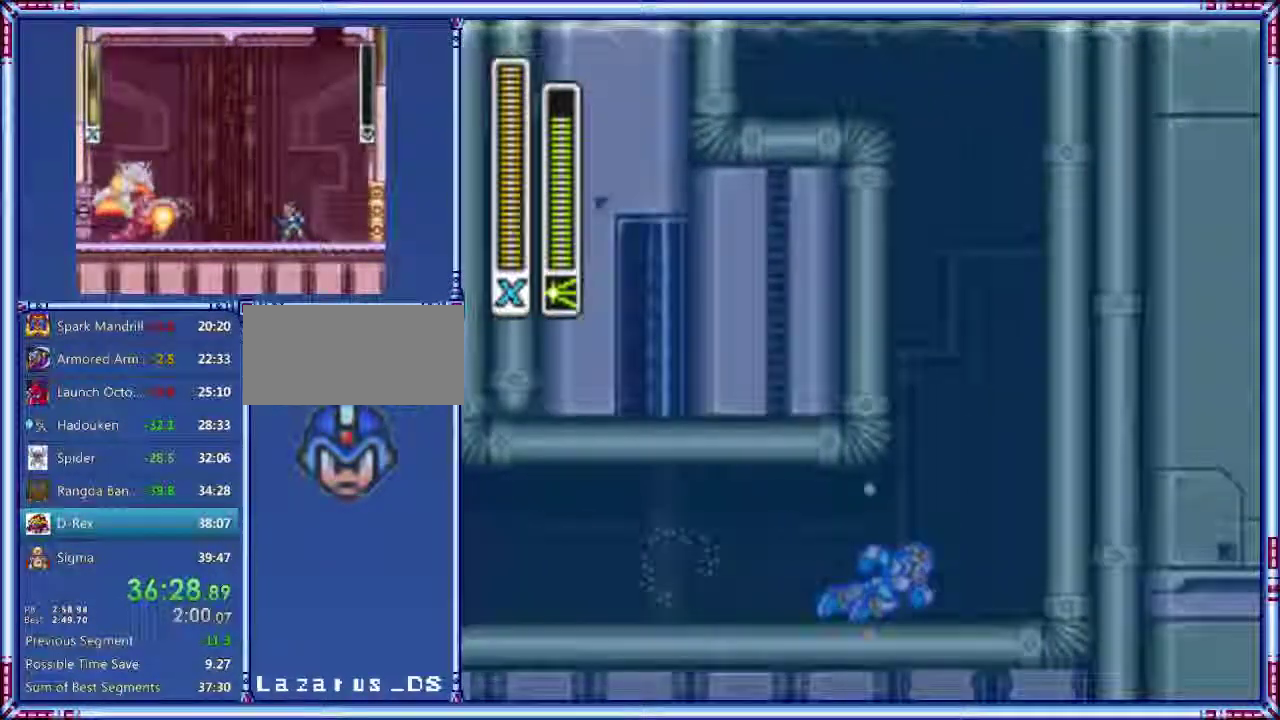
{"buttons": ["B", "Y", "DPAD_RIGHT"], "events": [[80, "B", "down"], [300, "A", "up"]]}
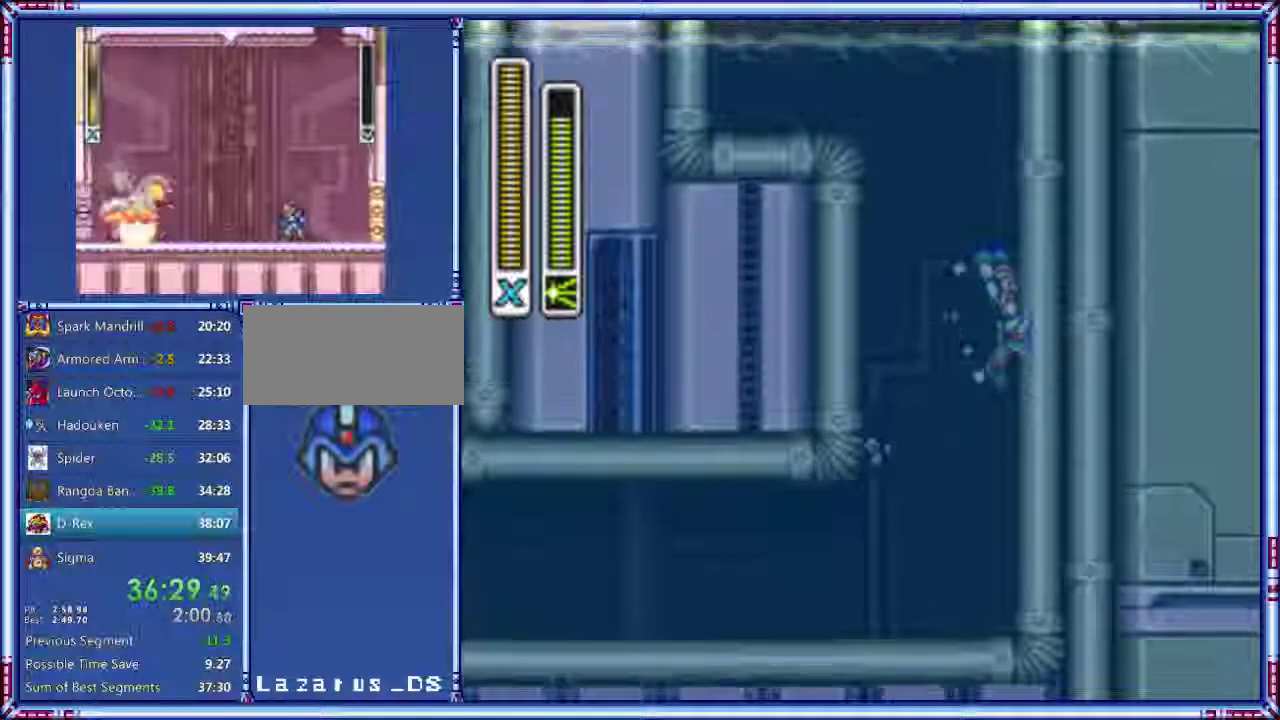
{"buttons": ["A", "B", "Y", "DPAD_LEFT"], "events": [[120, "B", "up"], [200, "A", "down"], [200, "B", "down"], [400, "DPAD_LEFT", "down"], [440, "DPAD_RIGHT", "up"]]}
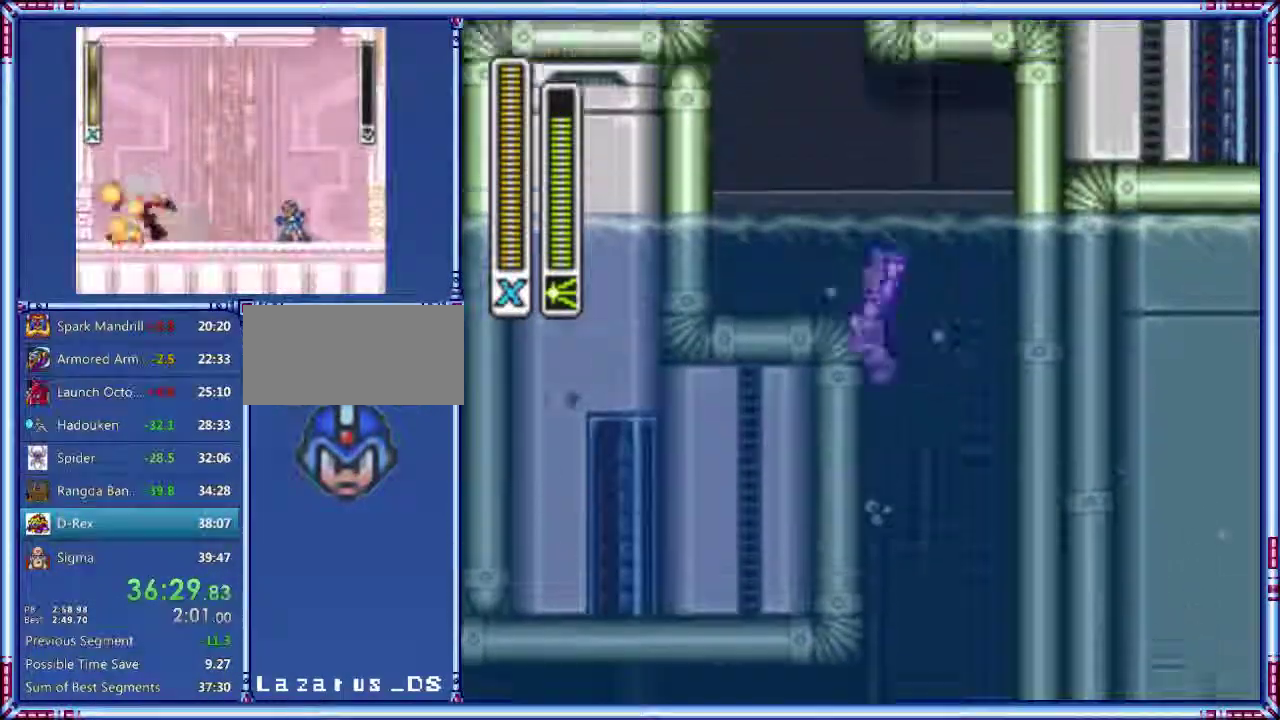
{"buttons": ["B", "Y", "DPAD_LEFT"], "events": [[140, "B", "up"], [260, "A", "up"], [360, "B", "down"]]}
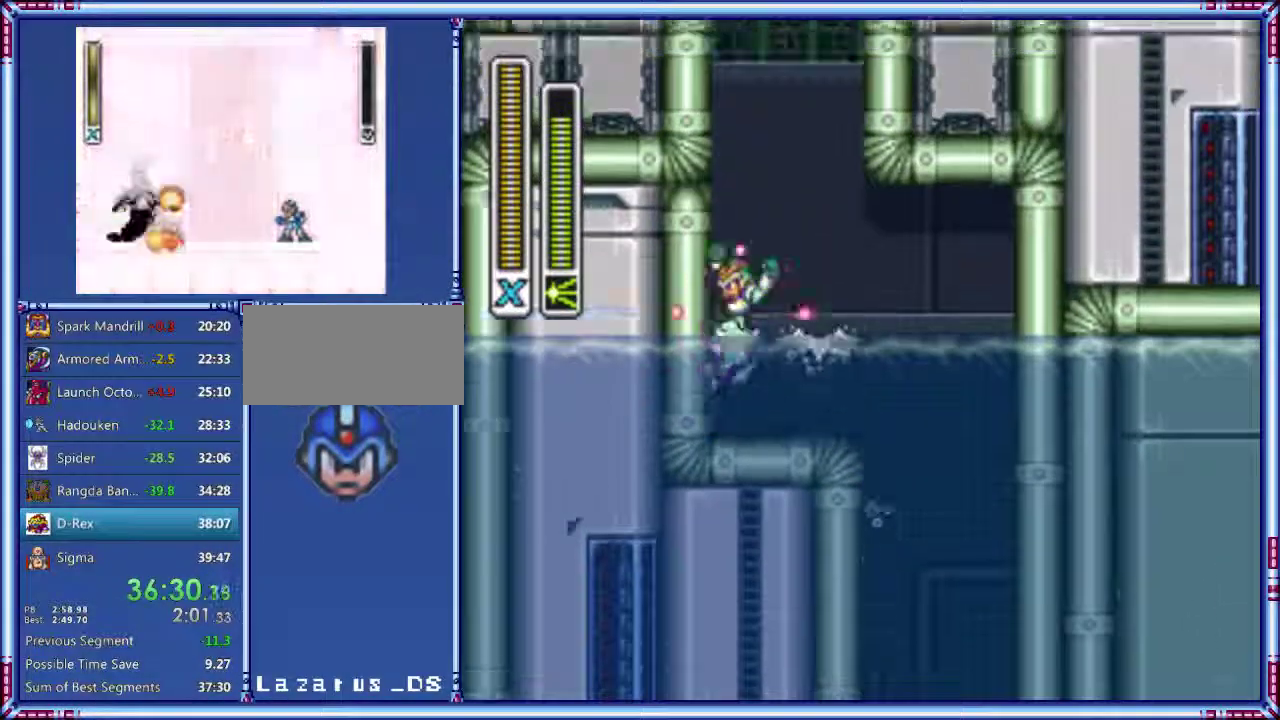
{"buttons": ["B", "Y", "DPAD_LEFT"], "events": [[180, "B", "up"], [240, "B", "down"]]}
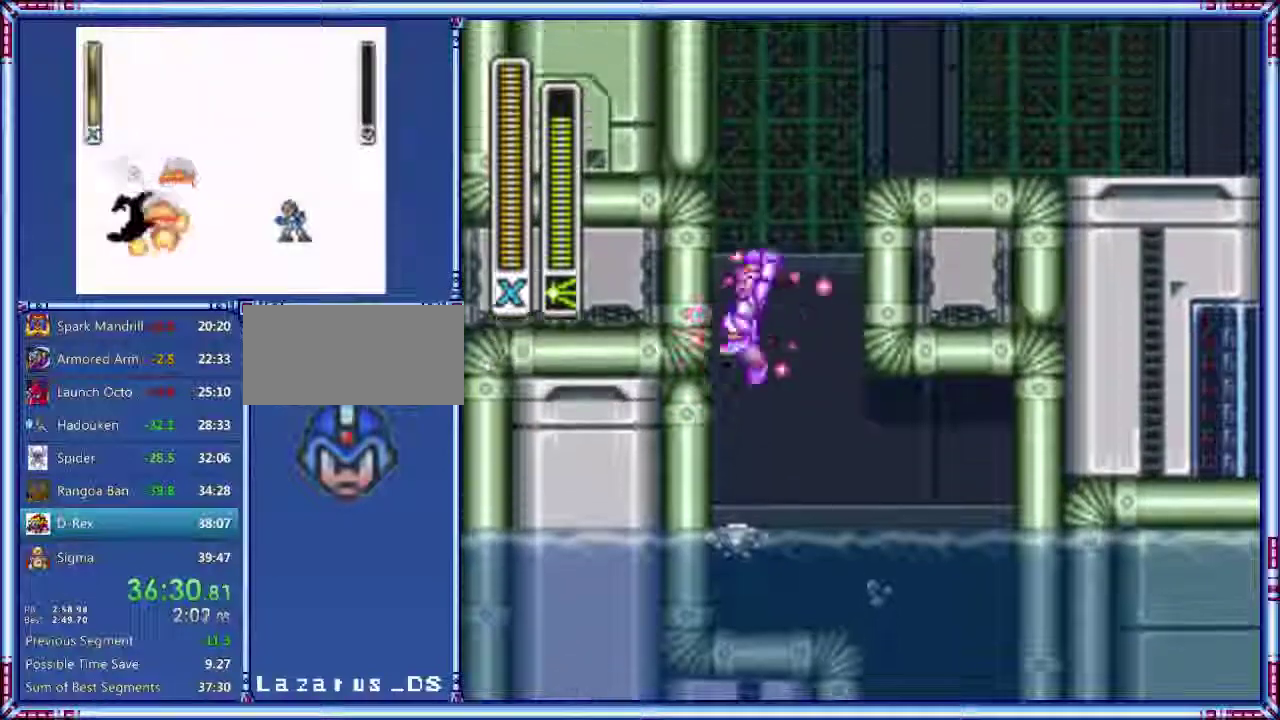
{"buttons": ["A", "B", "Y", "DPAD_RIGHT"], "events": [[40, "B", "up"], [120, "A", "down"], [160, "B", "down"], [160, "DPAD_RIGHT", "down"], [220, "DPAD_LEFT", "up"]]}
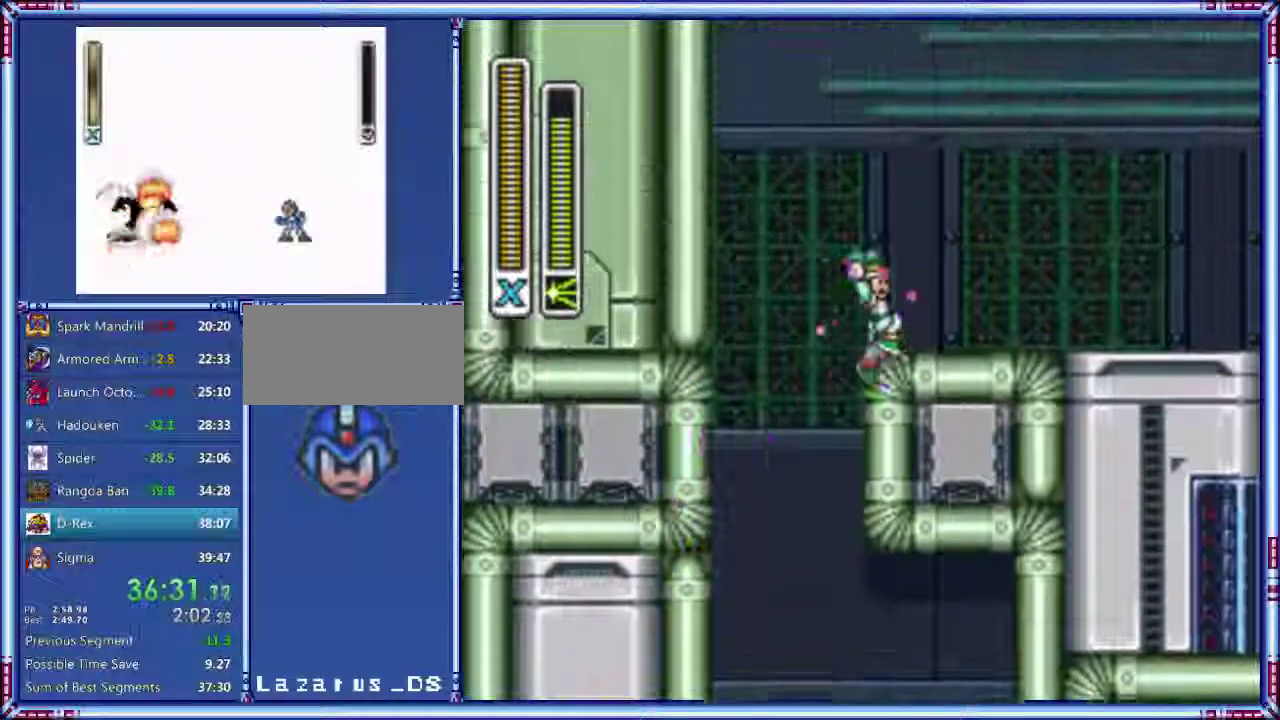
{"buttons": ["A", "Y", "DPAD_RIGHT"], "events": [[100, "B", "up"]]}
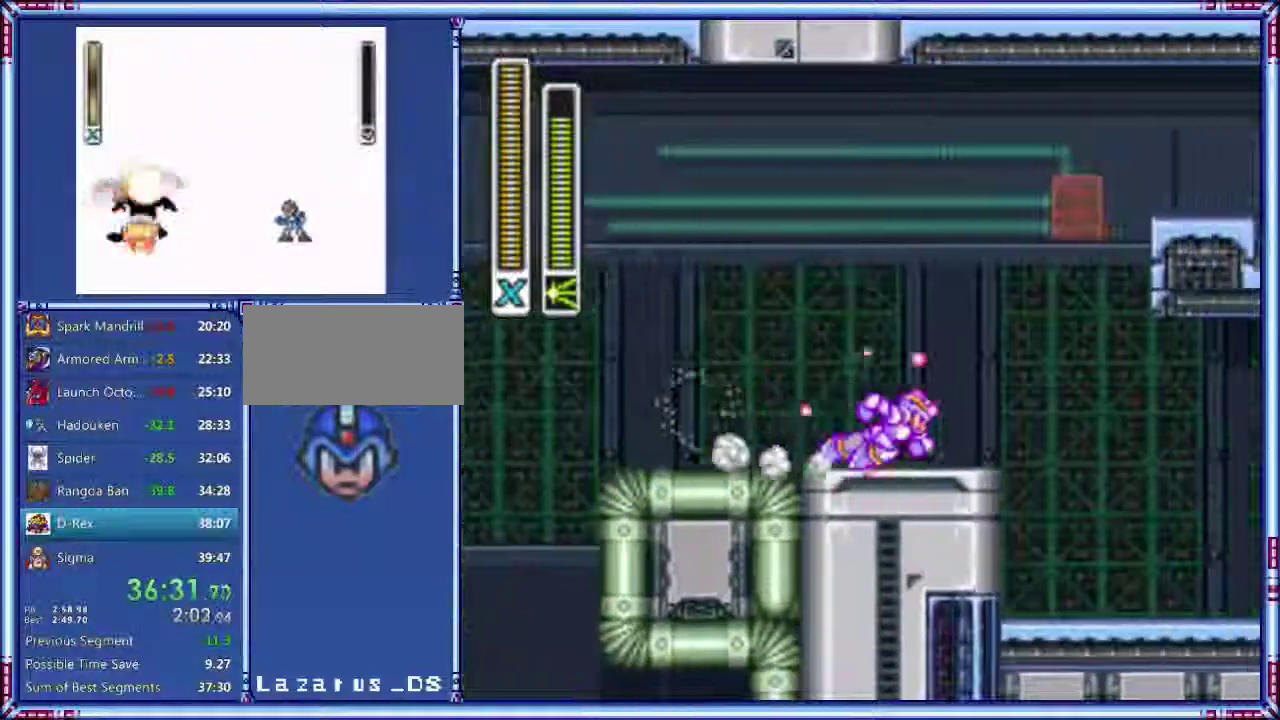
{"buttons": ["DPAD_RIGHT"], "events": [[500, "A", "up"], [500, "Y", "up"]]}
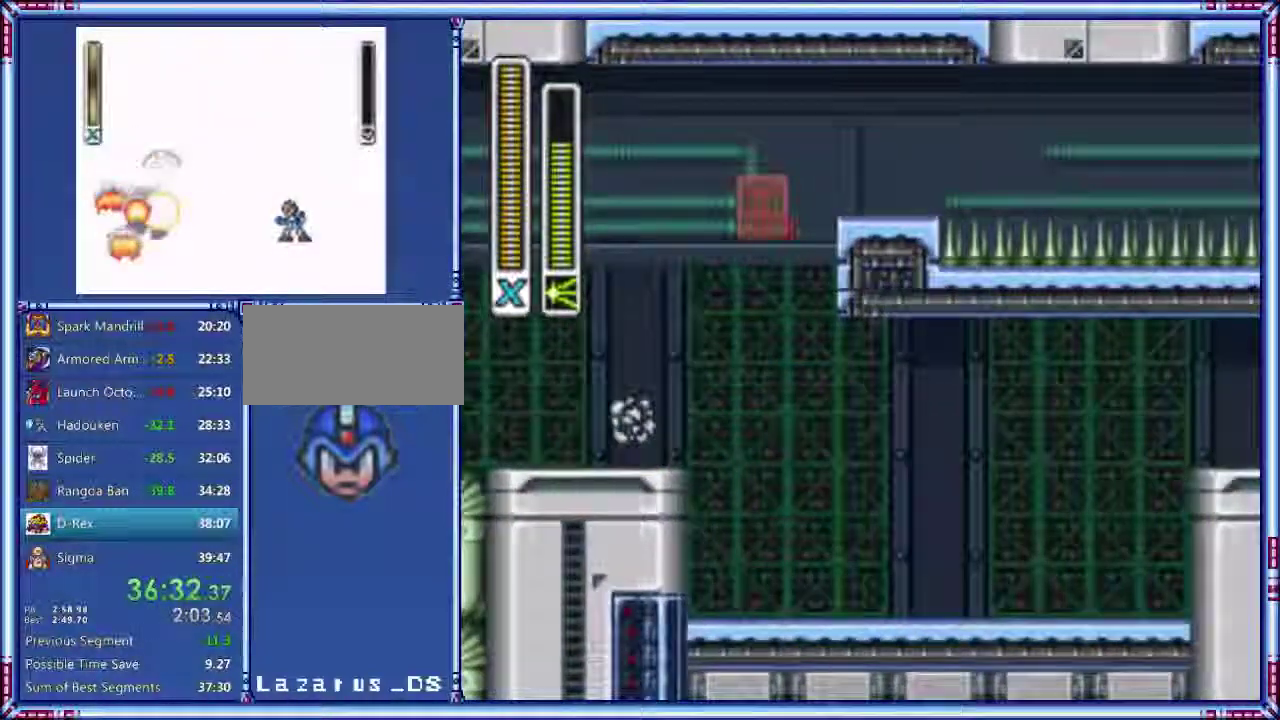
{"buttons": ["A", "B", "DPAD_RIGHT"], "events": [[160, "A", "down"], [280, "B", "down"]]}
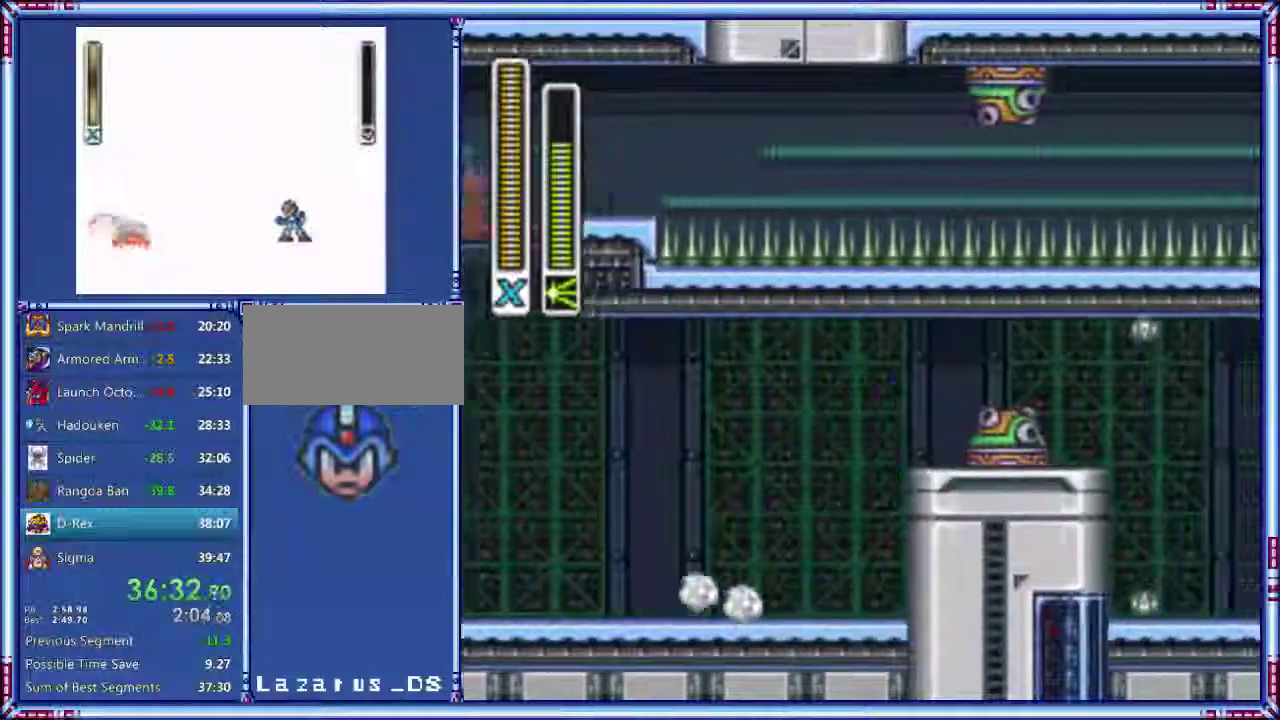
{"buttons": ["DPAD_RIGHT"], "events": [[100, "B", "up"], [140, "A", "up"], [240, "A", "down"], [240, "B", "down"], [360, "A", "up"], [360, "B", "up"]]}
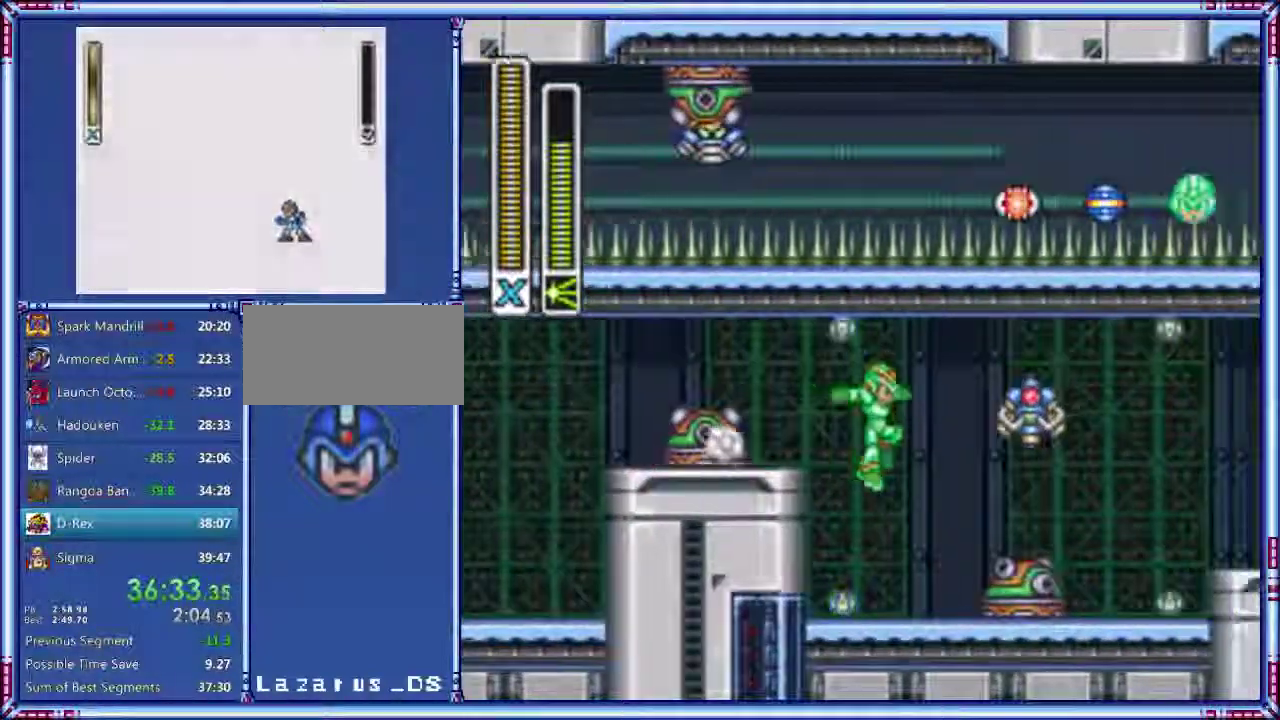
{"buttons": ["A", "B", "DPAD_RIGHT"], "events": [[300, "A", "down"], [300, "B", "down"]]}
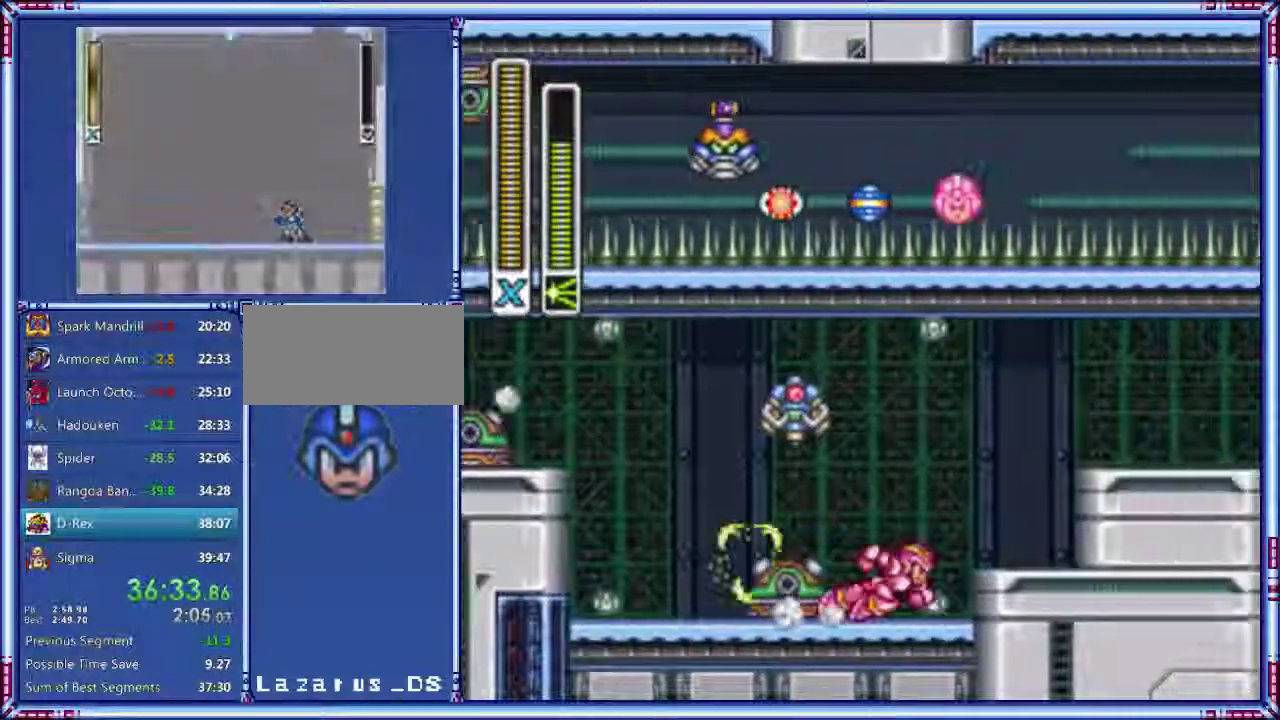
{"buttons": ["A", "DPAD_RIGHT"], "events": [[400, "B", "up"]]}
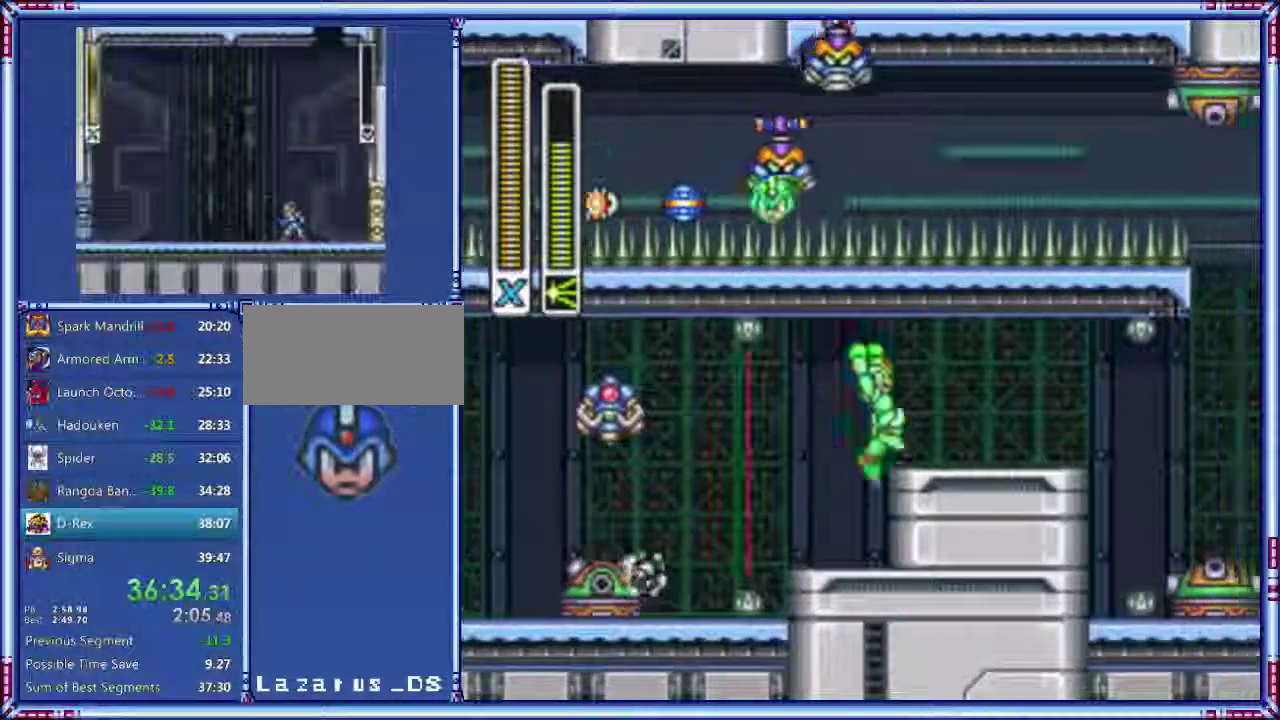
{"buttons": ["A", "B", "DPAD_RIGHT"], "events": [[420, "B", "down"]]}
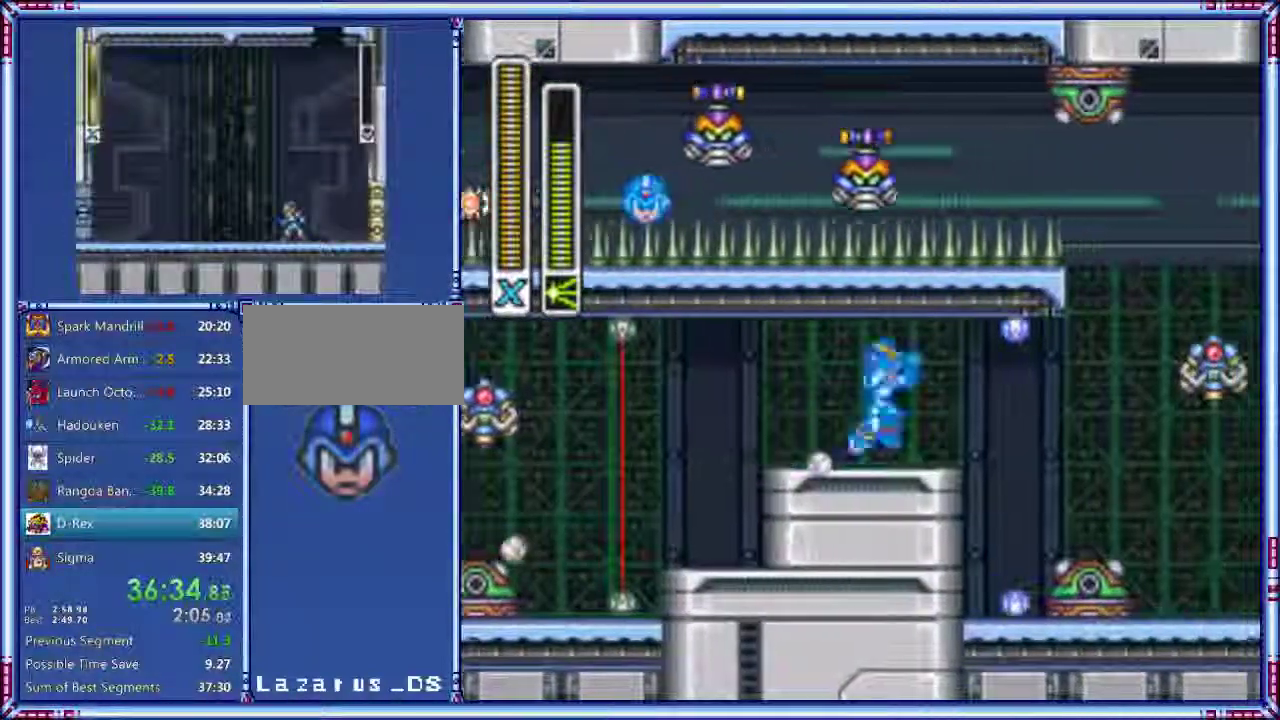
{"buttons": ["DPAD_RIGHT"], "events": [[260, "B", "up"], [380, "A", "up"]]}
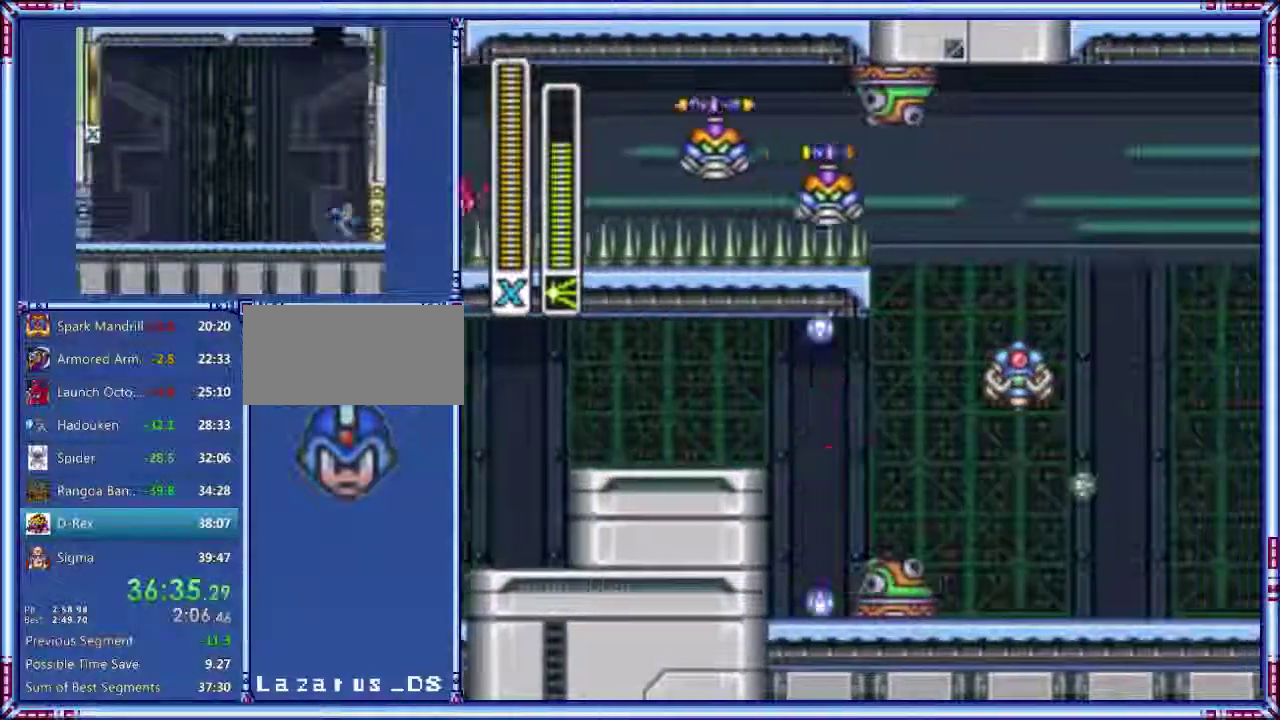
{"buttons": ["A", "DPAD_RIGHT"], "events": [[180, "A", "down"], [180, "B", "down"], [360, "B", "up"]]}
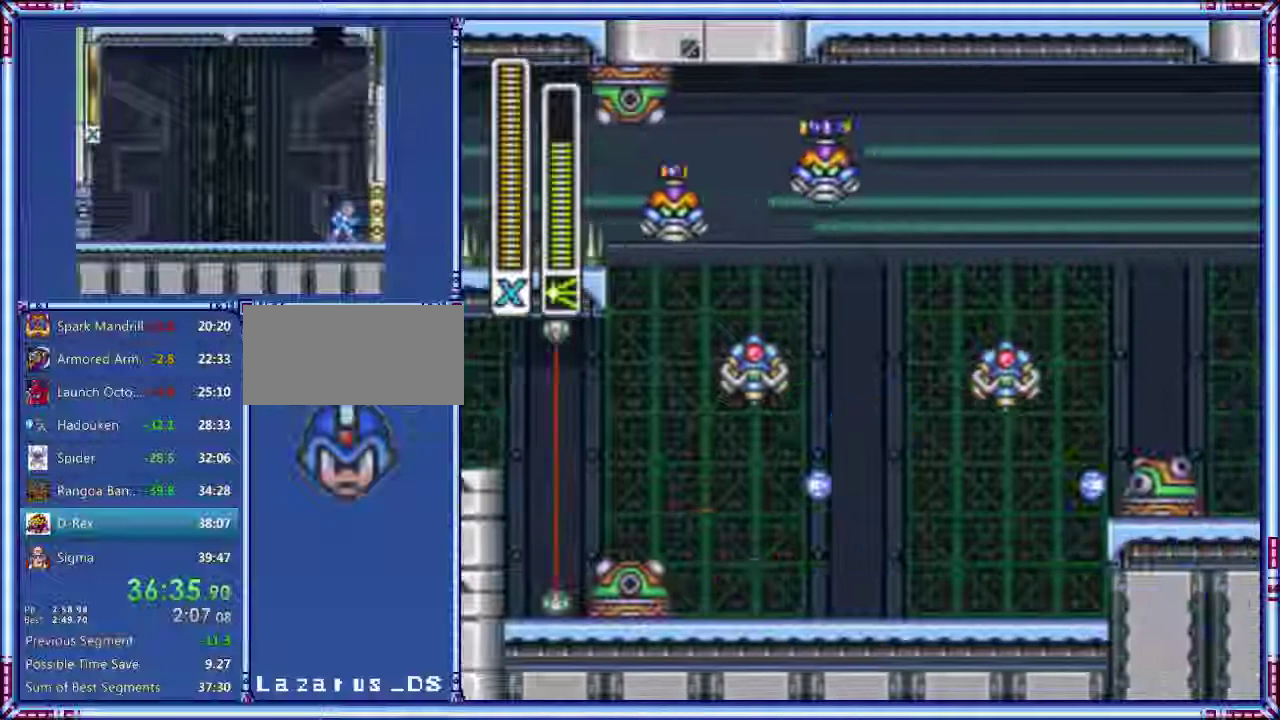
{"buttons": ["A", "B", "DPAD_RIGHT"], "events": [[20, "A", "up"], [300, "A", "down"], [300, "B", "down"]]}
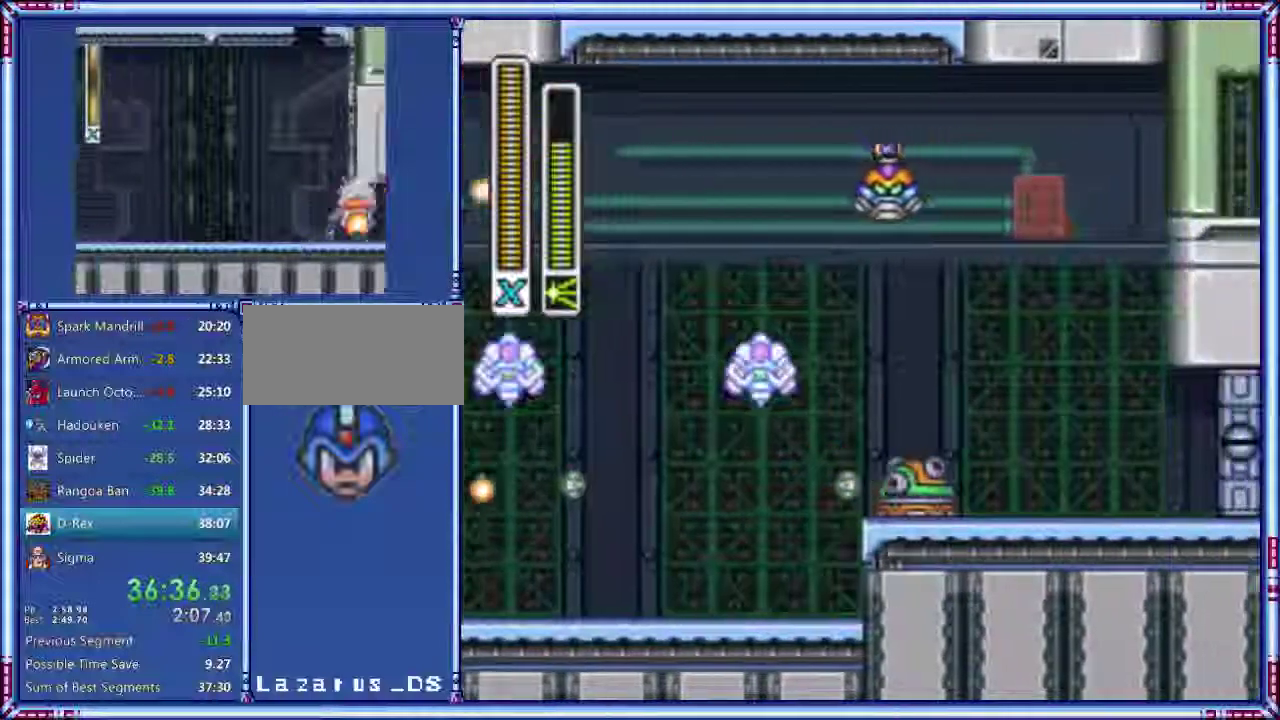
{"buttons": ["DPAD_RIGHT"], "events": [[360, "B", "up"], [480, "A", "up"]]}
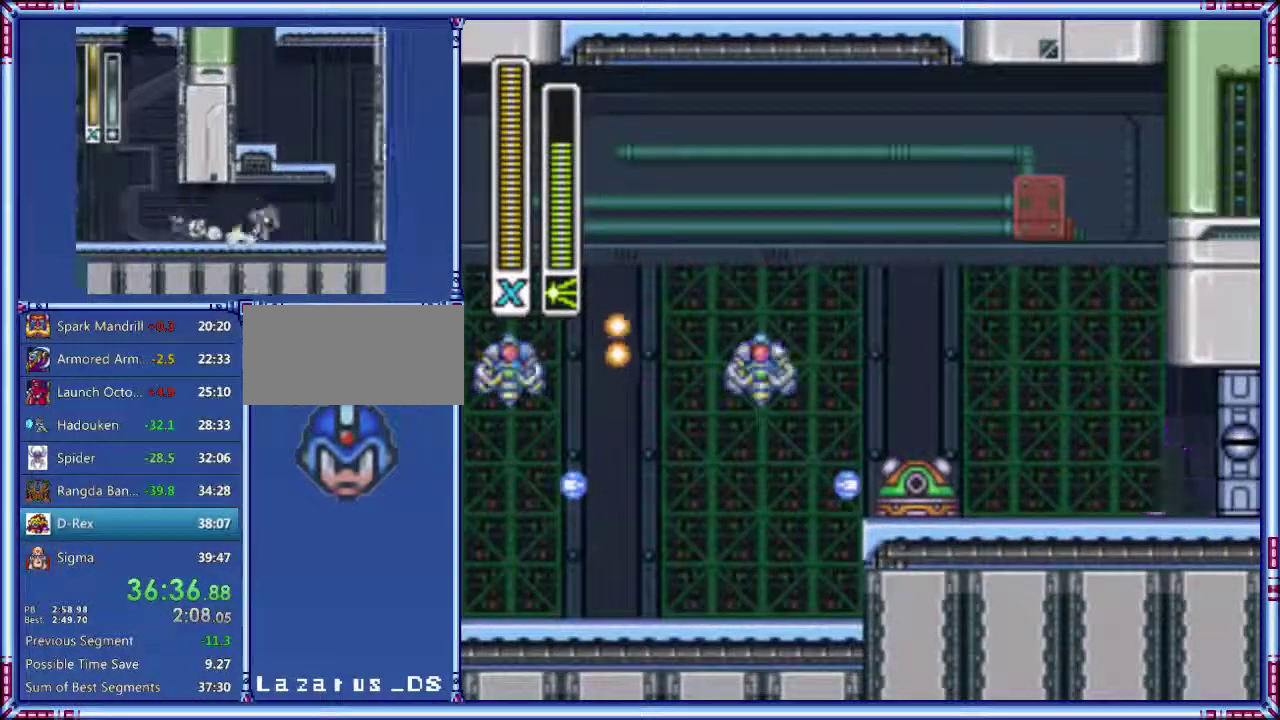
{"buttons": ["DPAD_RIGHT"], "events": []}
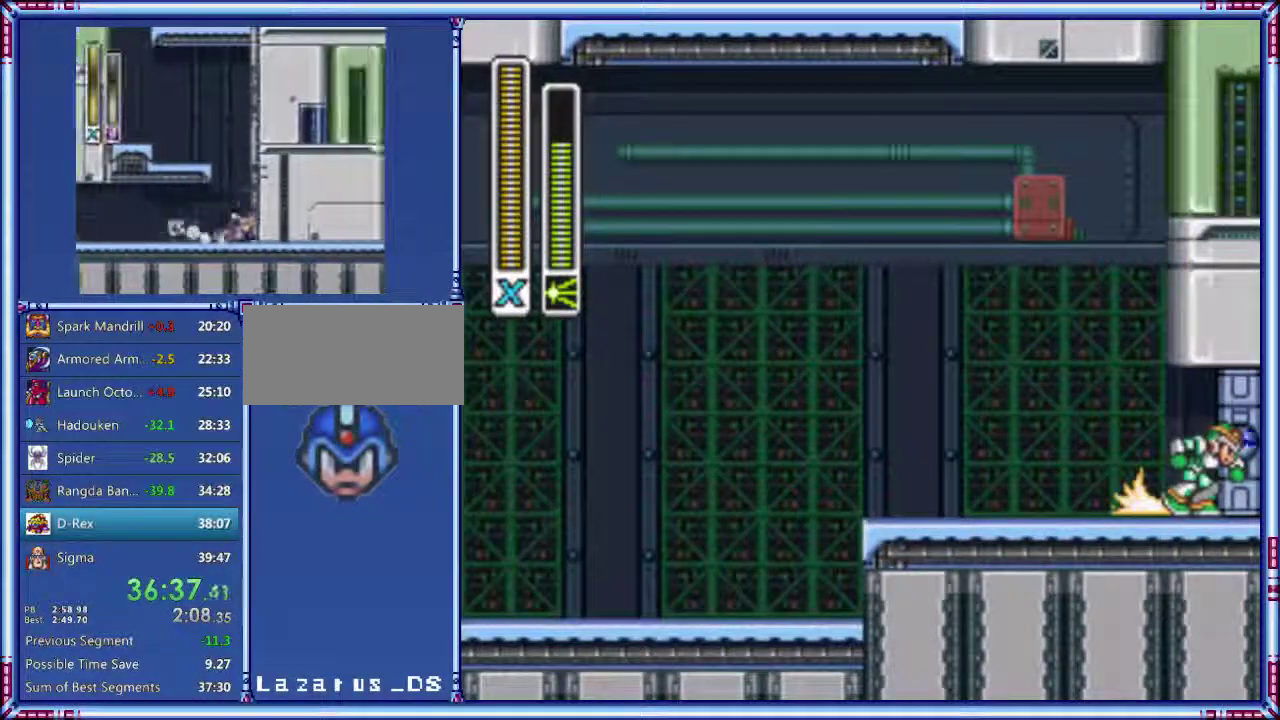
{"buttons": [], "events": [[120, "DPAD_RIGHT", "up"]]}